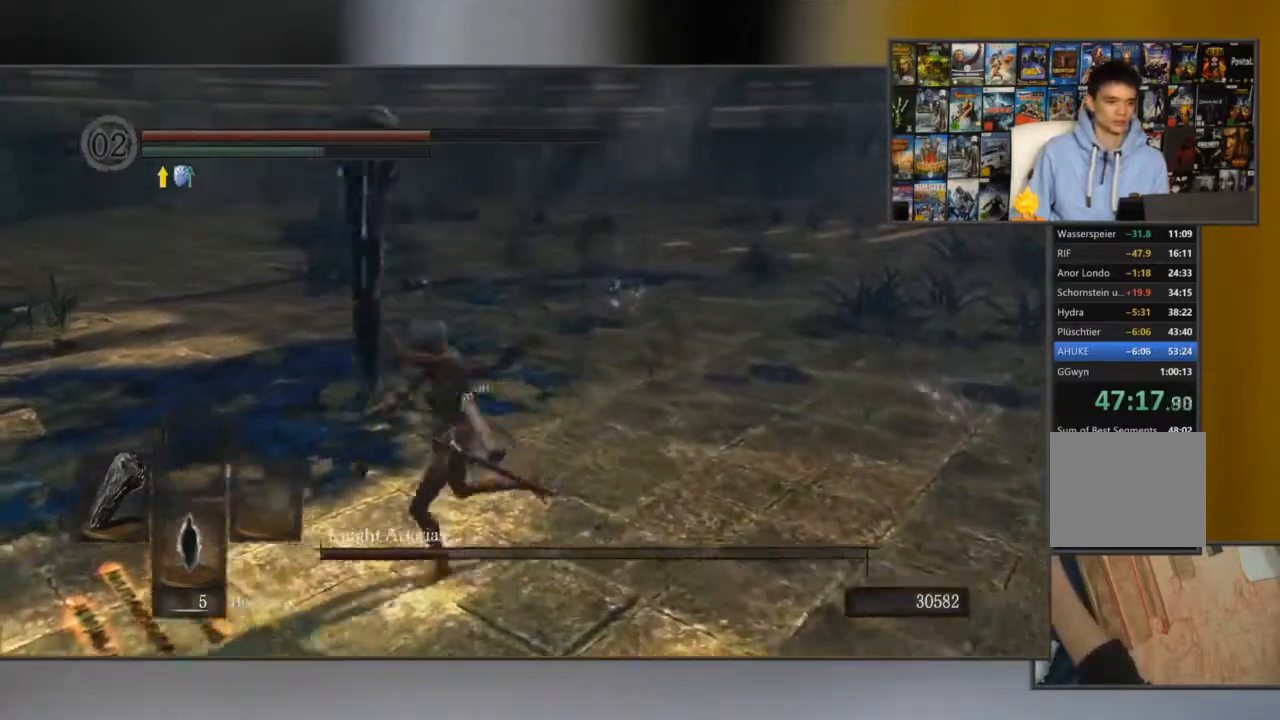
Gameplay with a controller (Xbox layout); each line is a JSON object with the inputs held at the frame after it. "events" lists button and stick changes between this image and that frame as [ms after this image, input, new state], when the widget could be followed in between.
{"buttons": ["B", "L1"], "left_stick": "down", "right_stick": "center", "events": [[184, "B", "down"], [451, "left_stick", "down"]]}
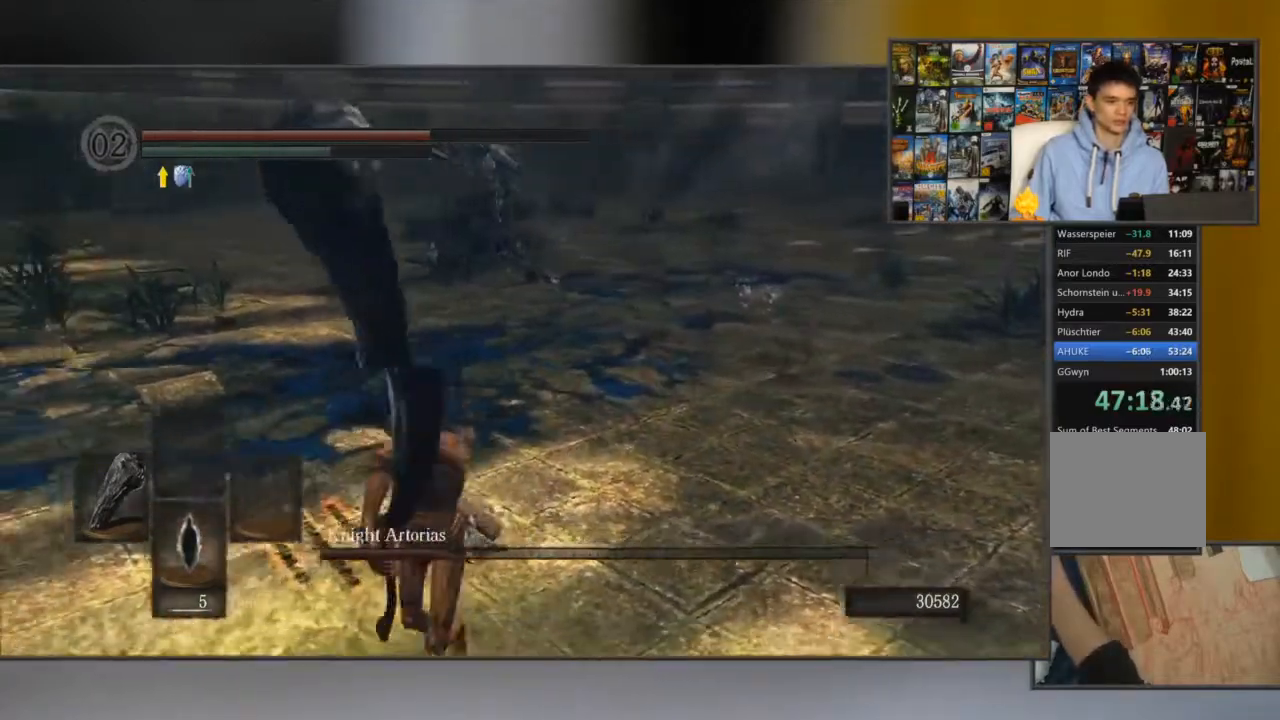
{"buttons": ["B", "L1"], "left_stick": "right", "right_stick": "center", "events": [[167, "left_stick", "down-right"], [183, "right_stick", "left"], [317, "left_stick", "right"], [317, "right_stick", "center"]]}
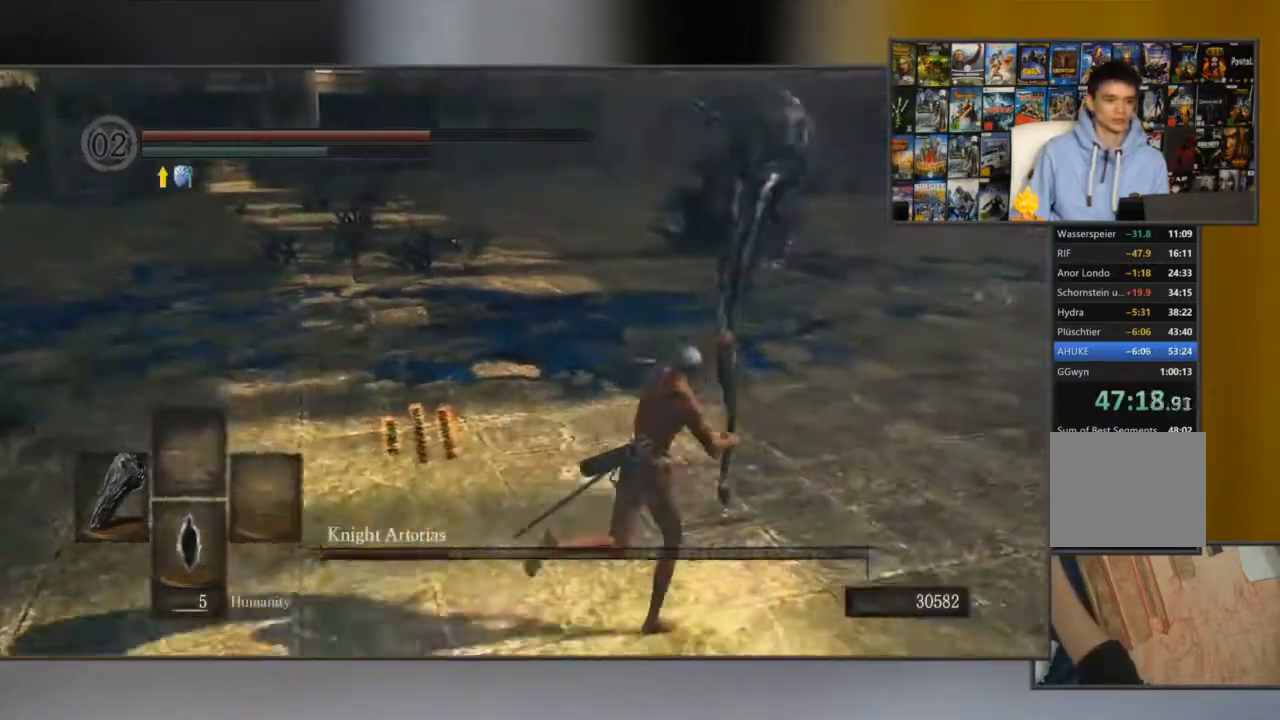
{"buttons": ["B", "L1"], "left_stick": "left", "right_stick": "center", "events": [[17, "left_stick", "up-right"], [284, "left_stick", "up-left"], [467, "left_stick", "left"]]}
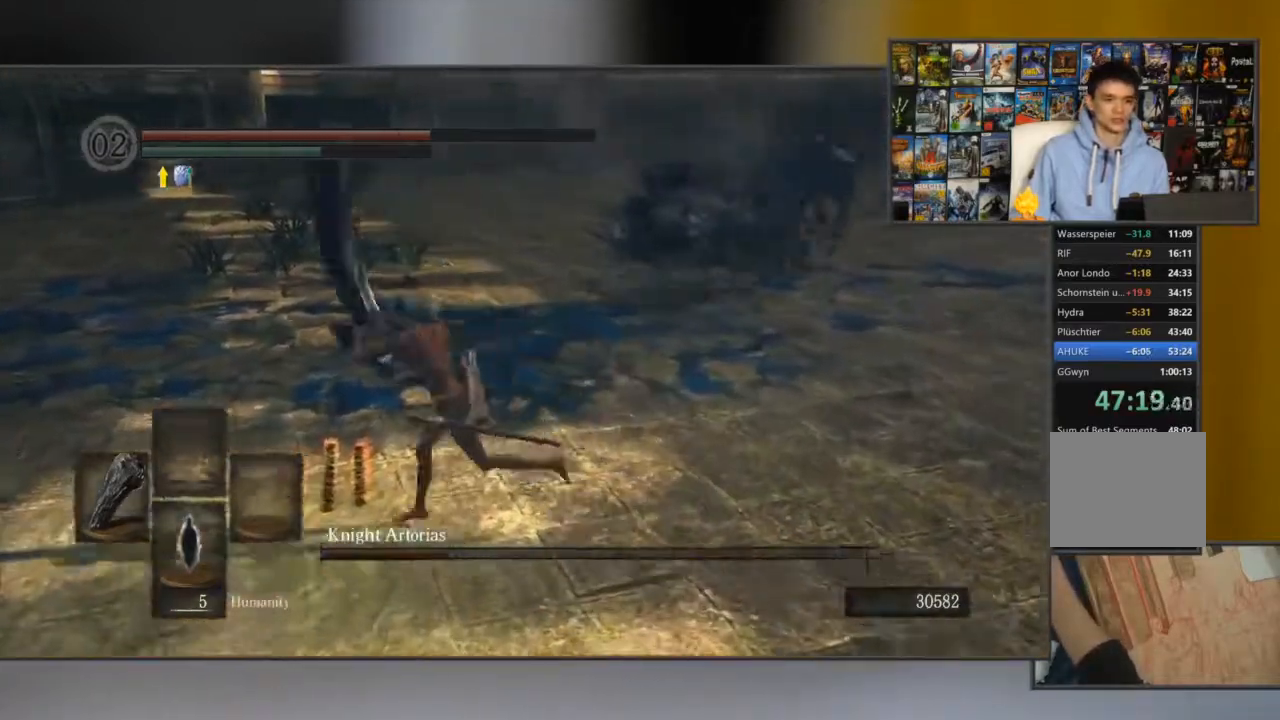
{"buttons": ["B", "L1"], "left_stick": "left", "right_stick": "right", "events": [[150, "right_stick", "right"]]}
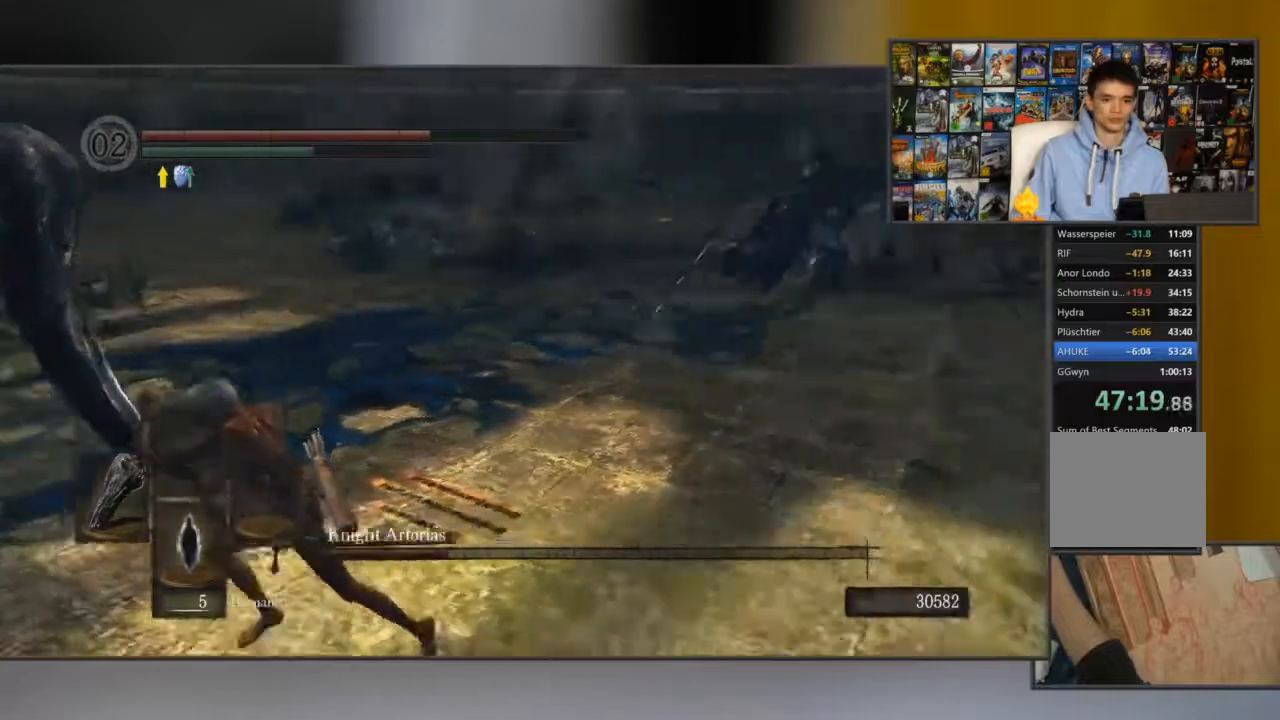
{"buttons": ["B", "L1"], "left_stick": "left", "right_stick": "right", "events": [[150, "right_stick", "center"], [367, "right_stick", "right"]]}
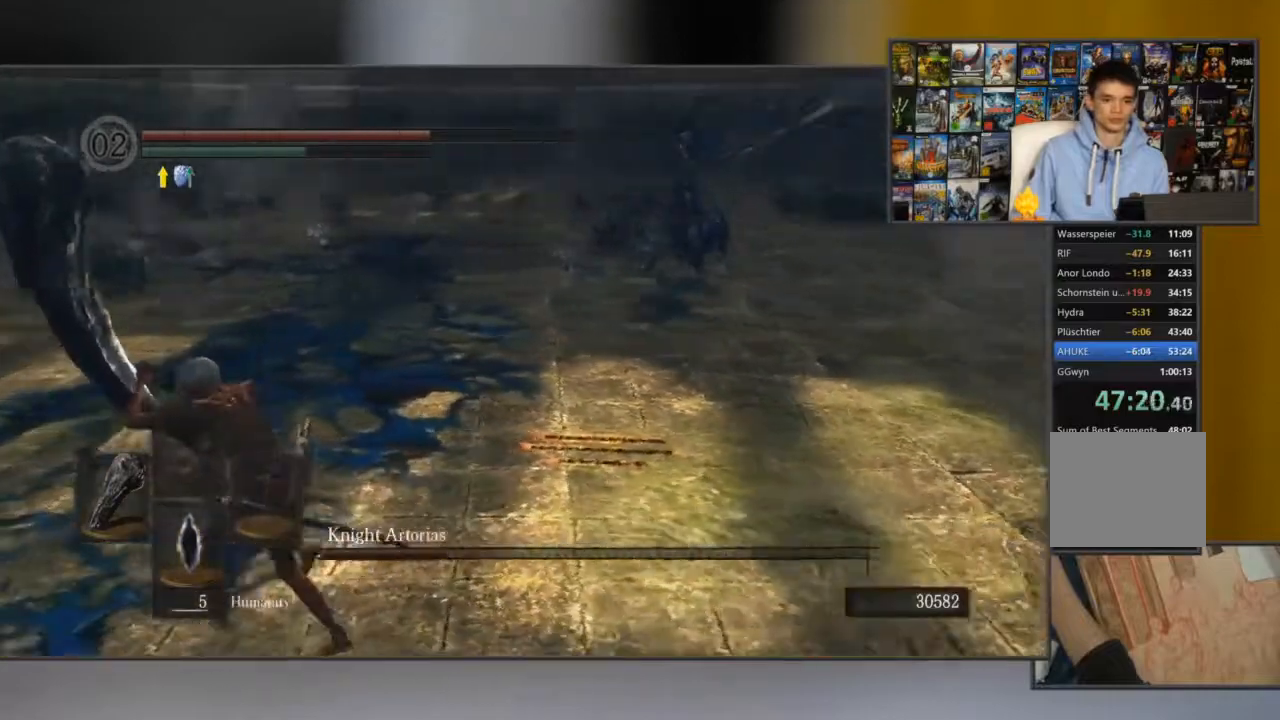
{"buttons": ["B", "L1"], "left_stick": "left", "right_stick": "right", "events": [[200, "right_stick", "center"], [434, "right_stick", "right"]]}
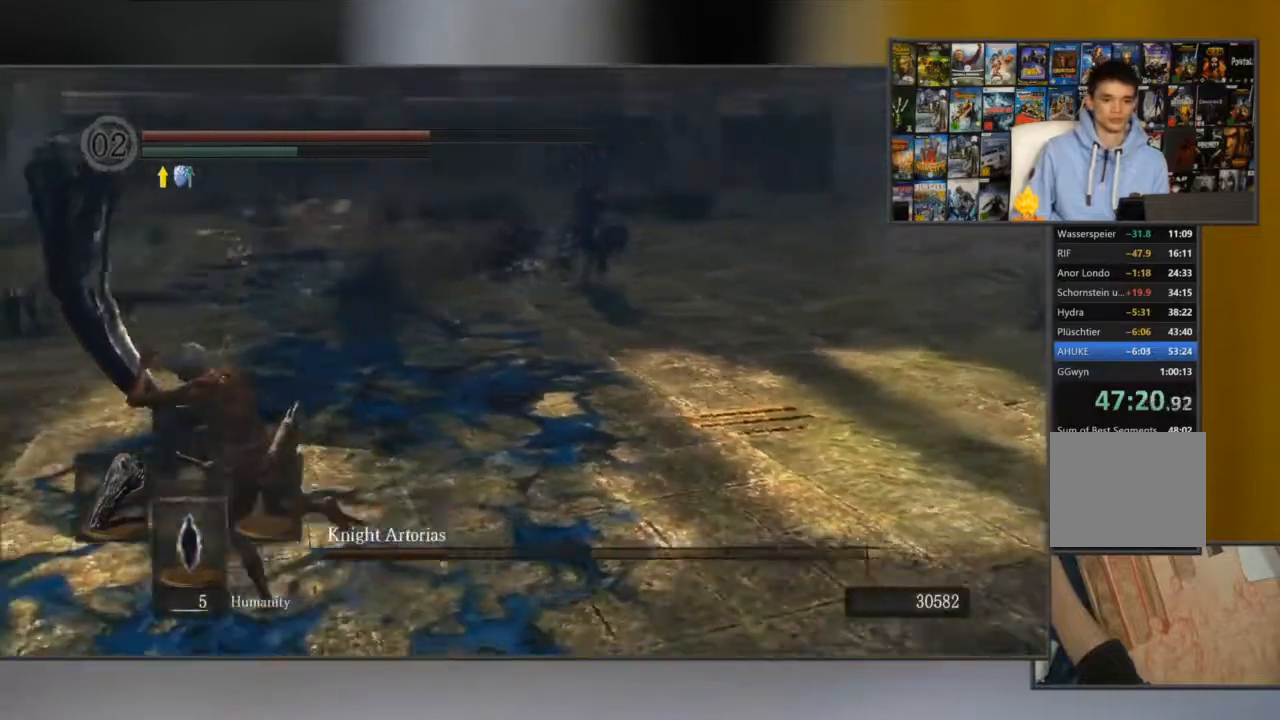
{"buttons": ["B", "L1"], "left_stick": "left", "right_stick": "right", "events": [[201, "right_stick", "center"], [501, "right_stick", "right"]]}
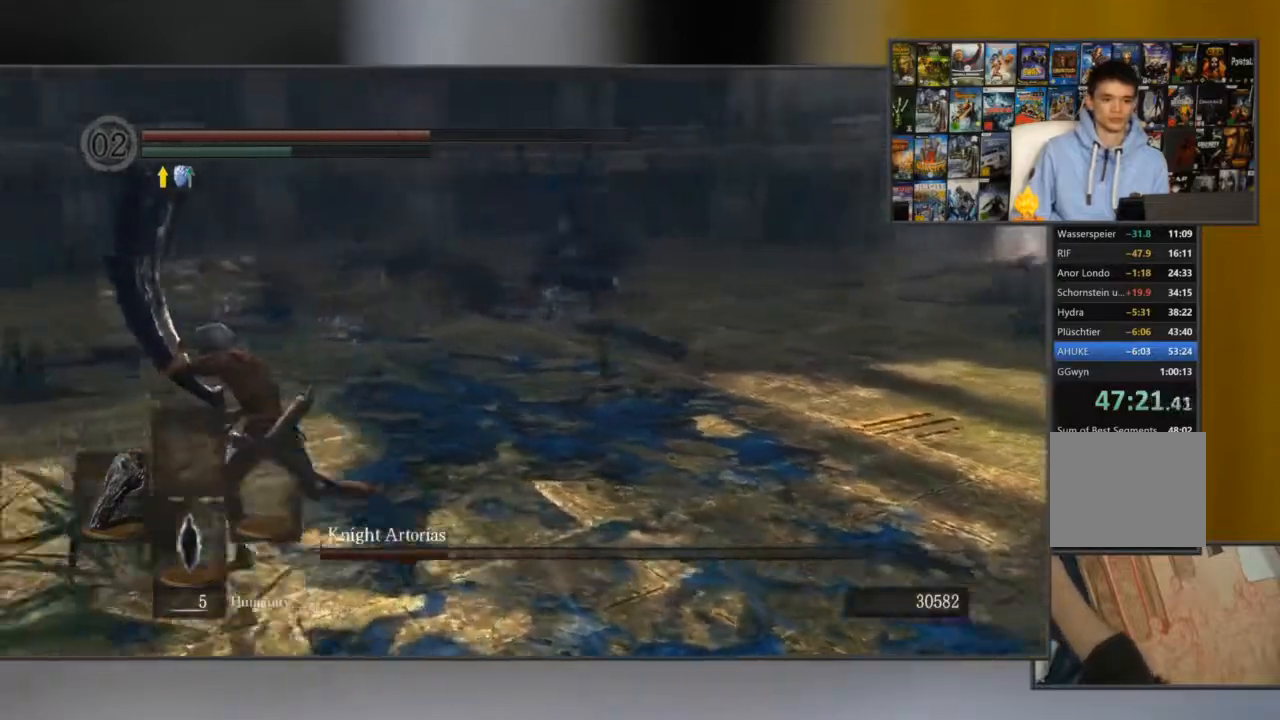
{"buttons": ["B", "L1"], "left_stick": "down-left", "right_stick": "center", "events": [[283, "left_stick", "down-left"], [283, "right_stick", "center"]]}
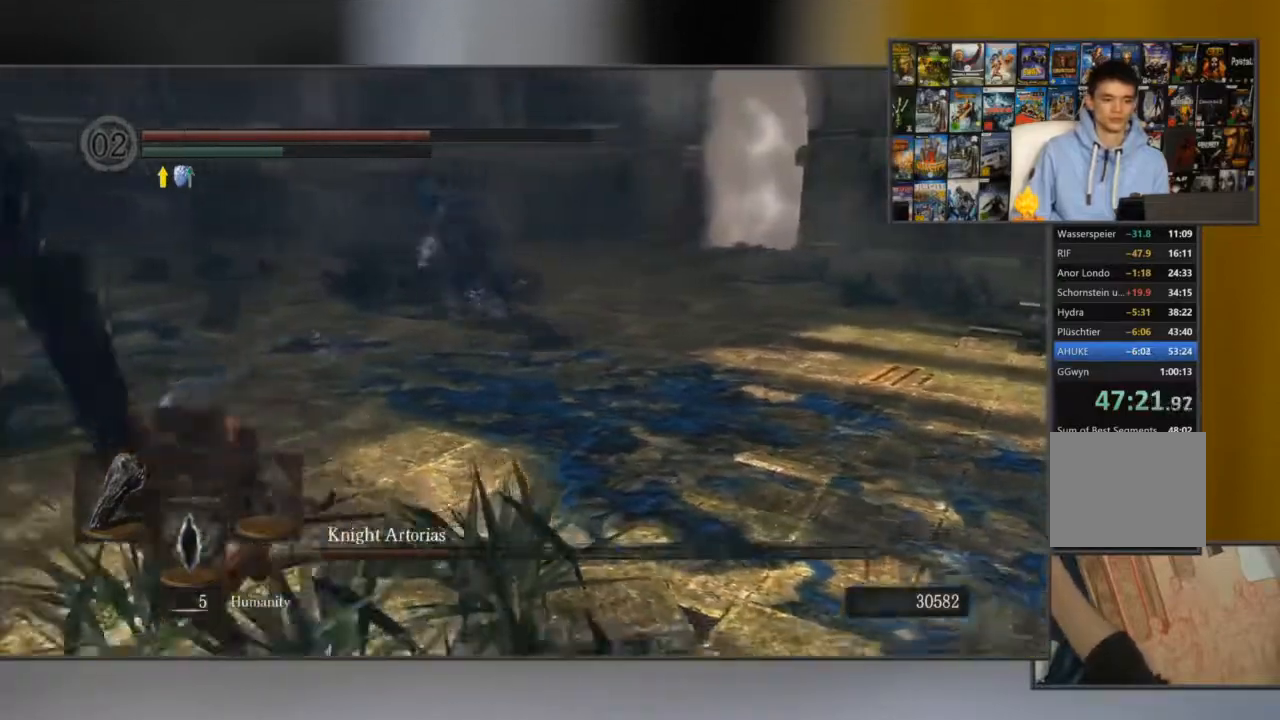
{"buttons": ["B", "L1"], "left_stick": "right", "right_stick": "left", "events": [[50, "left_stick", "down"], [167, "left_stick", "down-right"], [267, "right_stick", "left"], [334, "left_stick", "right"]]}
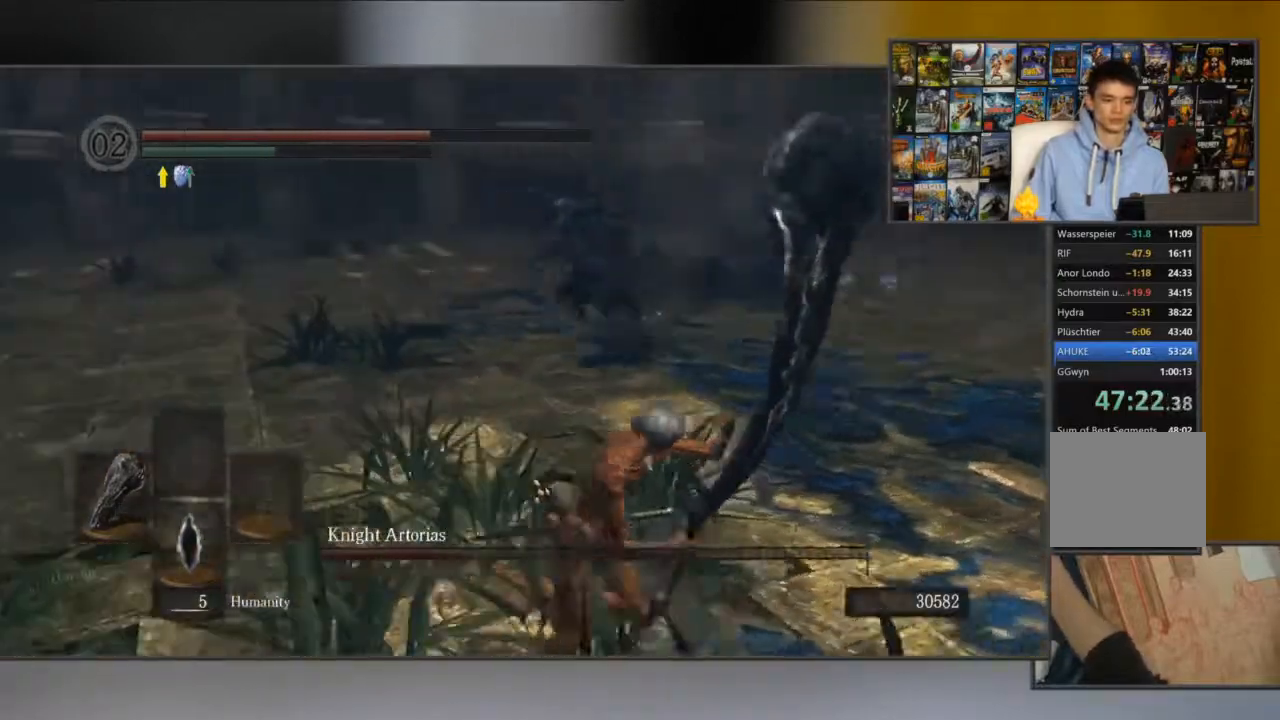
{"buttons": ["B", "L1"], "left_stick": "right", "right_stick": "left", "events": []}
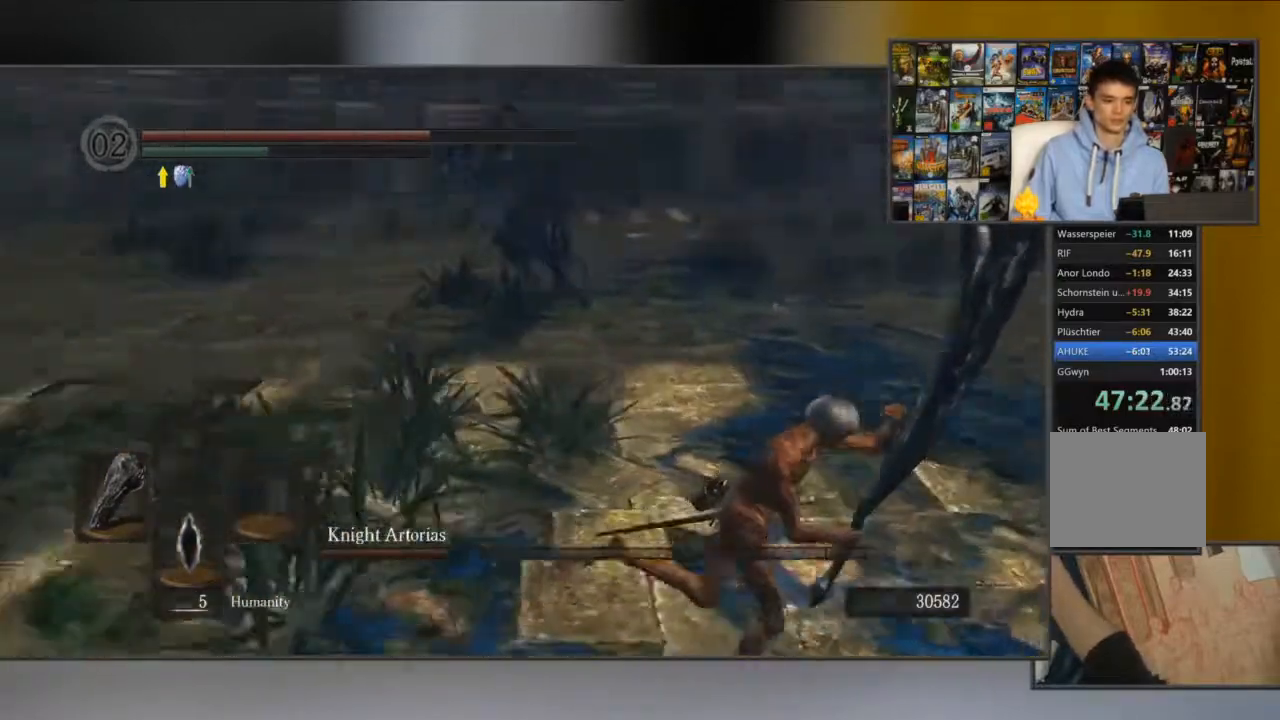
{"buttons": ["L1"], "left_stick": "down-right", "right_stick": "center", "events": [[183, "B", "up"], [183, "right_stick", "center"], [300, "left_stick", "down-right"]]}
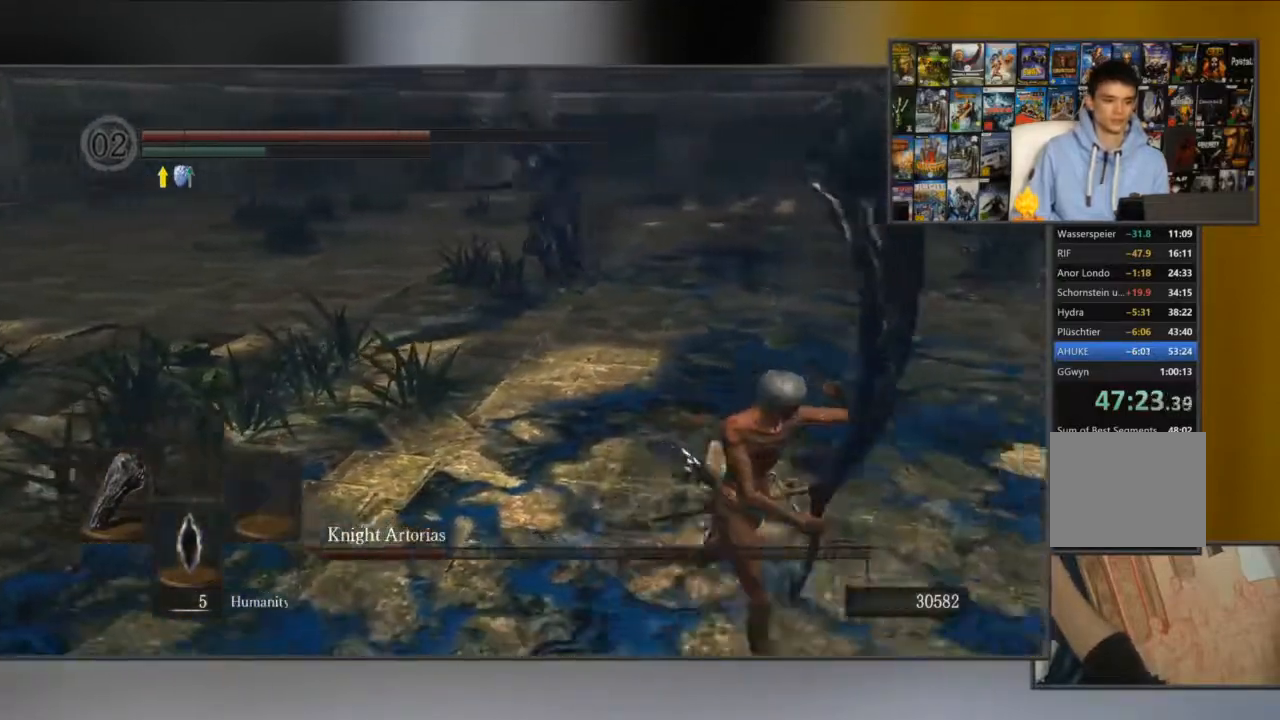
{"buttons": ["L1"], "left_stick": "down-right", "right_stick": "center", "events": [[134, "right_stick", "left"], [334, "right_stick", "center"]]}
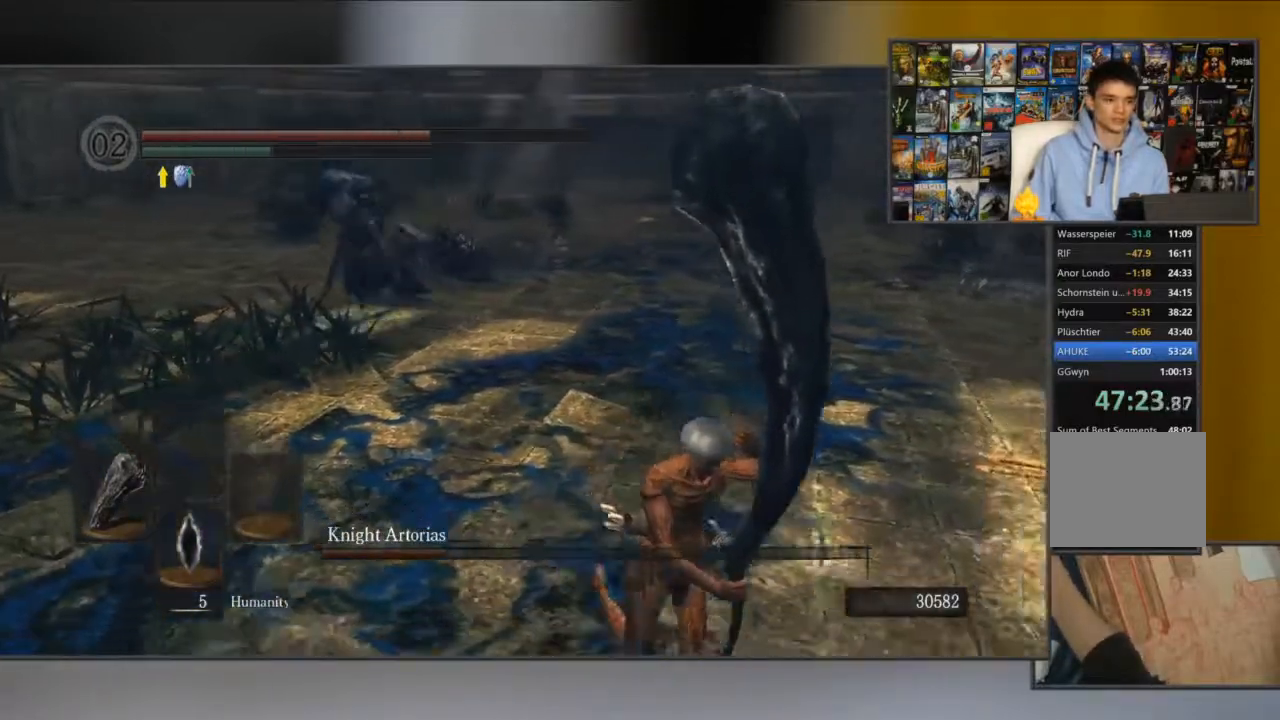
{"buttons": ["B", "L1"], "left_stick": "down-right", "right_stick": "left", "events": [[100, "B", "down"], [250, "right_stick", "left"]]}
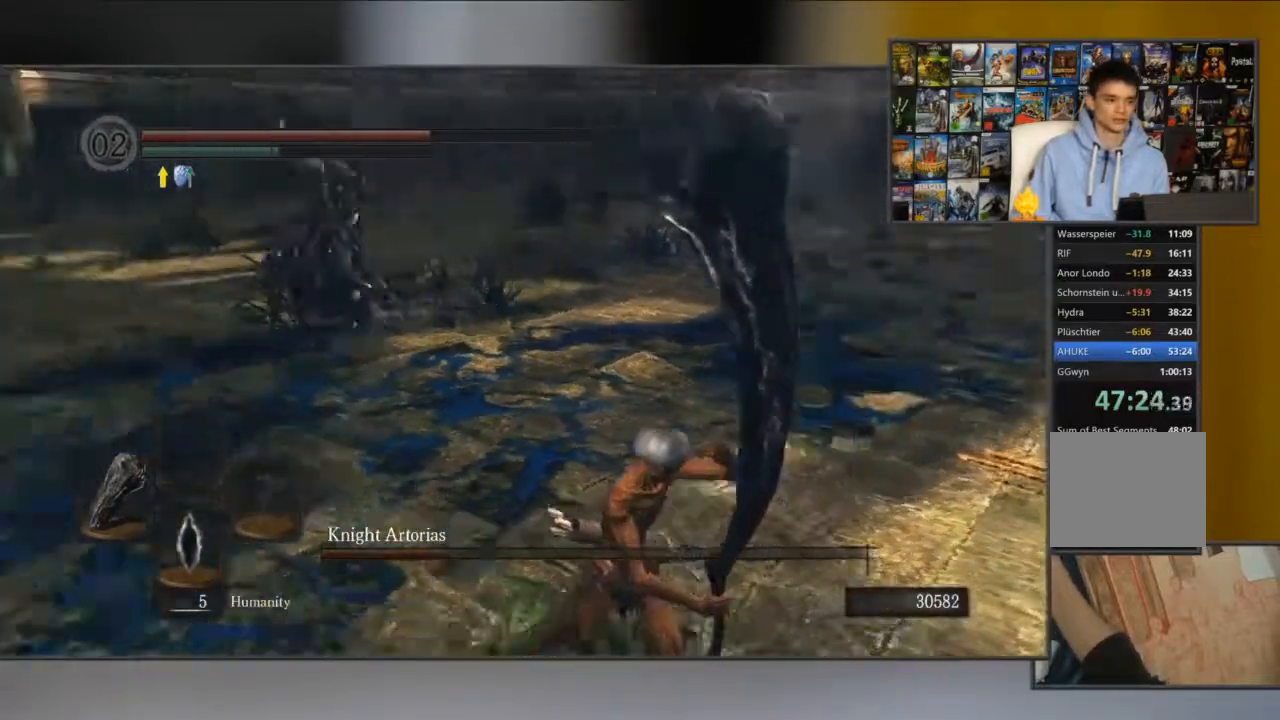
{"buttons": ["B", "L1"], "left_stick": "down-right", "right_stick": "center", "events": [[167, "right_stick", "center"]]}
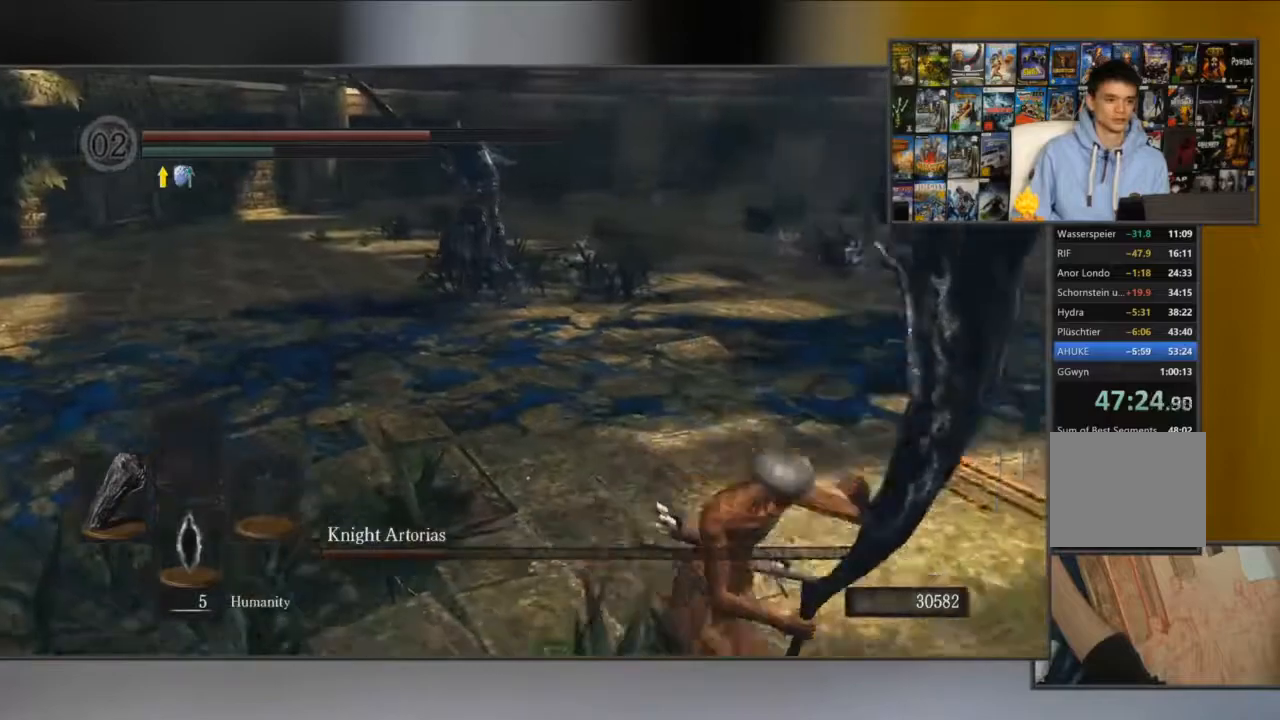
{"buttons": ["L1"], "left_stick": "down-right", "right_stick": "left", "events": [[133, "B", "up"], [233, "right_stick", "left"]]}
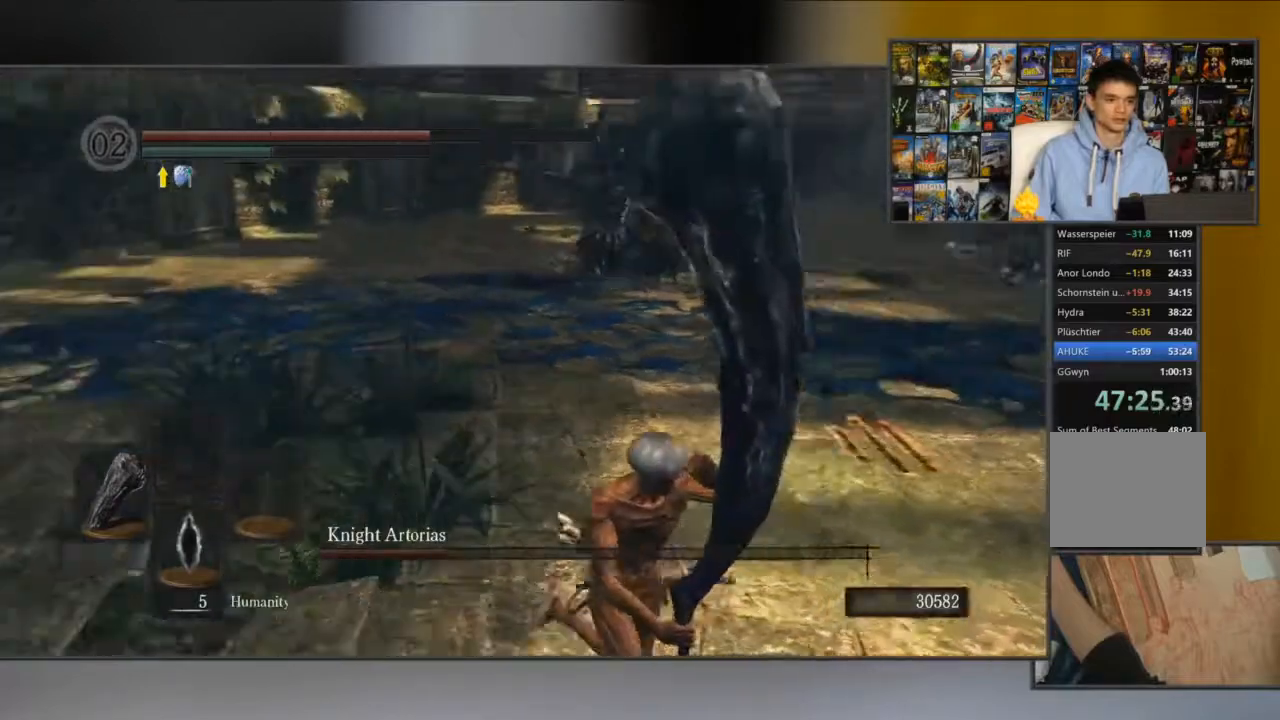
{"buttons": ["B", "L1"], "left_stick": "down-right", "right_stick": "center", "events": [[34, "right_stick", "center"], [434, "B", "down"]]}
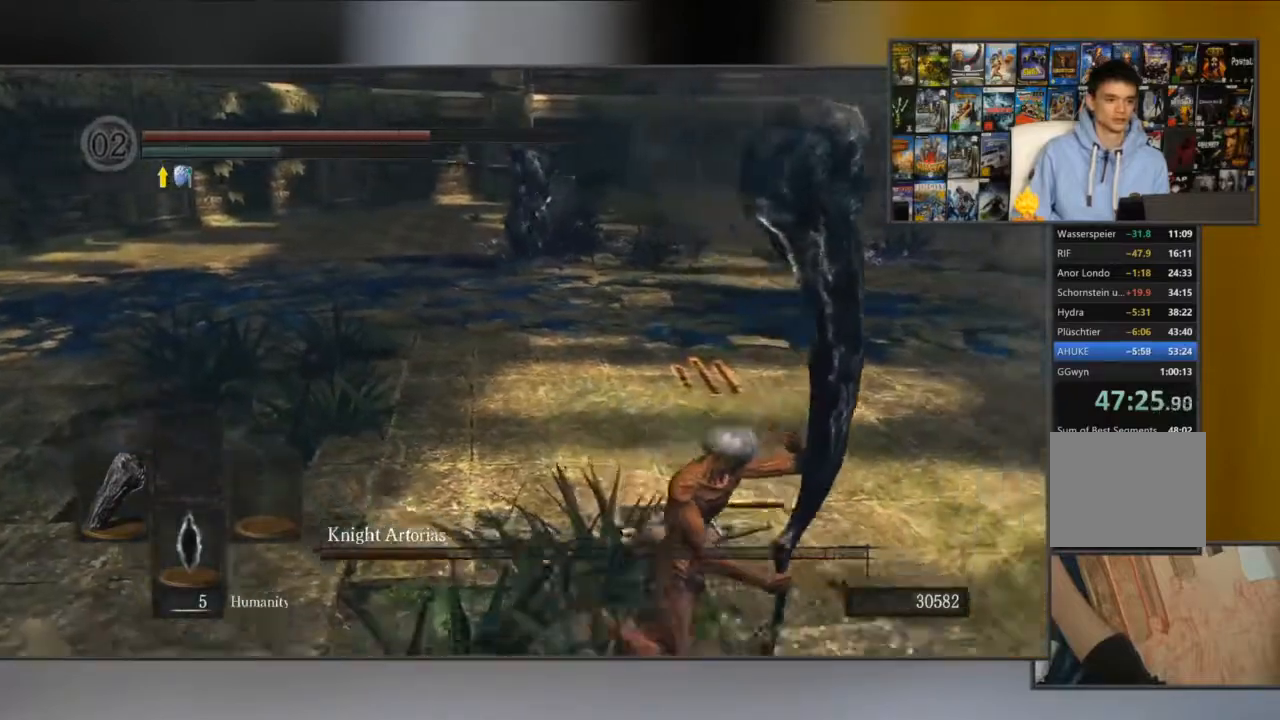
{"buttons": ["B", "L1"], "left_stick": "right", "right_stick": "left", "events": [[150, "right_stick", "left"], [383, "left_stick", "right"]]}
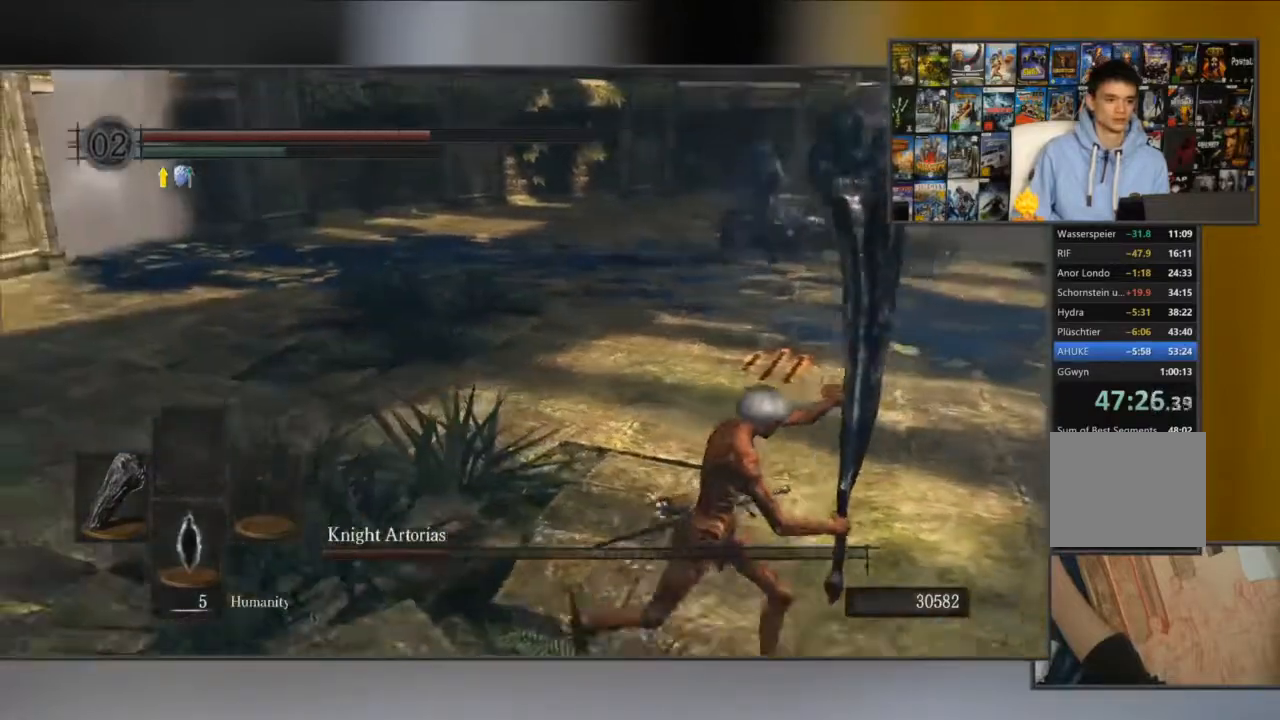
{"buttons": ["L1"], "left_stick": "right", "right_stick": "center", "events": [[34, "right_stick", "center"], [451, "B", "up"]]}
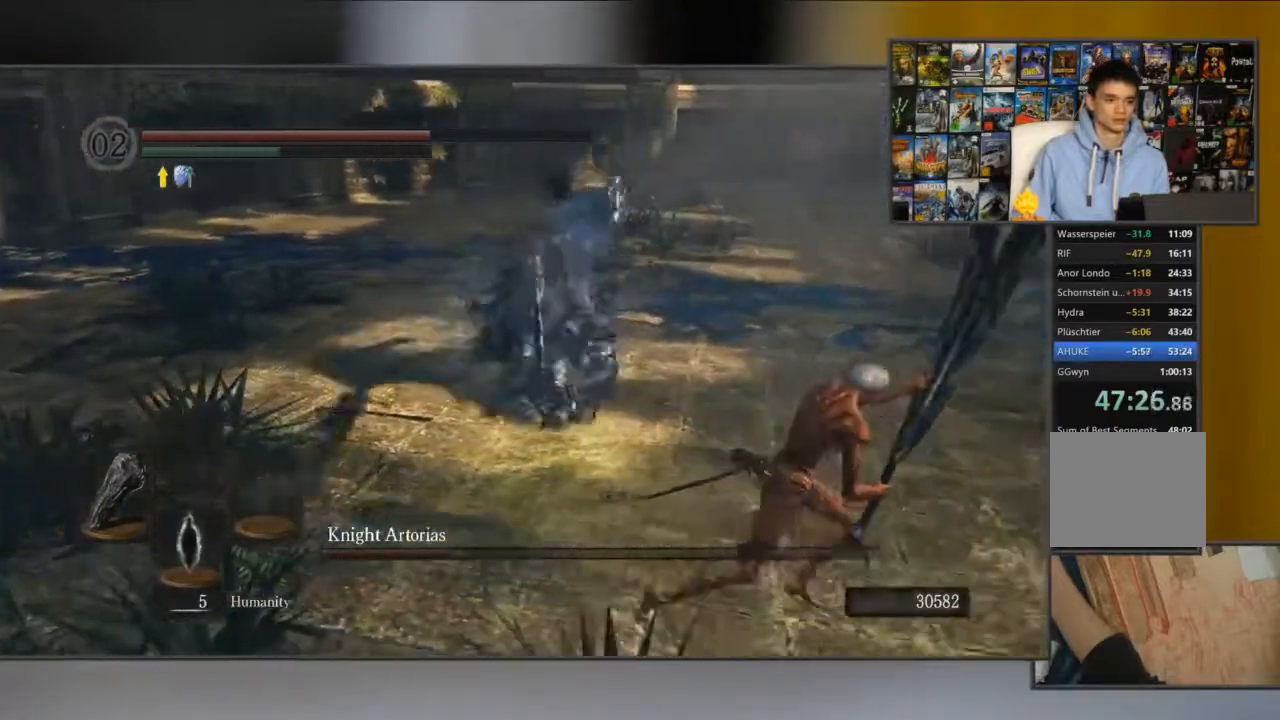
{"buttons": ["B", "L1"], "left_stick": "up-right", "right_stick": "left", "events": [[16, "B", "down"], [83, "B", "up"], [116, "B", "down"], [183, "B", "up"], [217, "B", "down"], [383, "right_stick", "left"], [483, "left_stick", "up-right"]]}
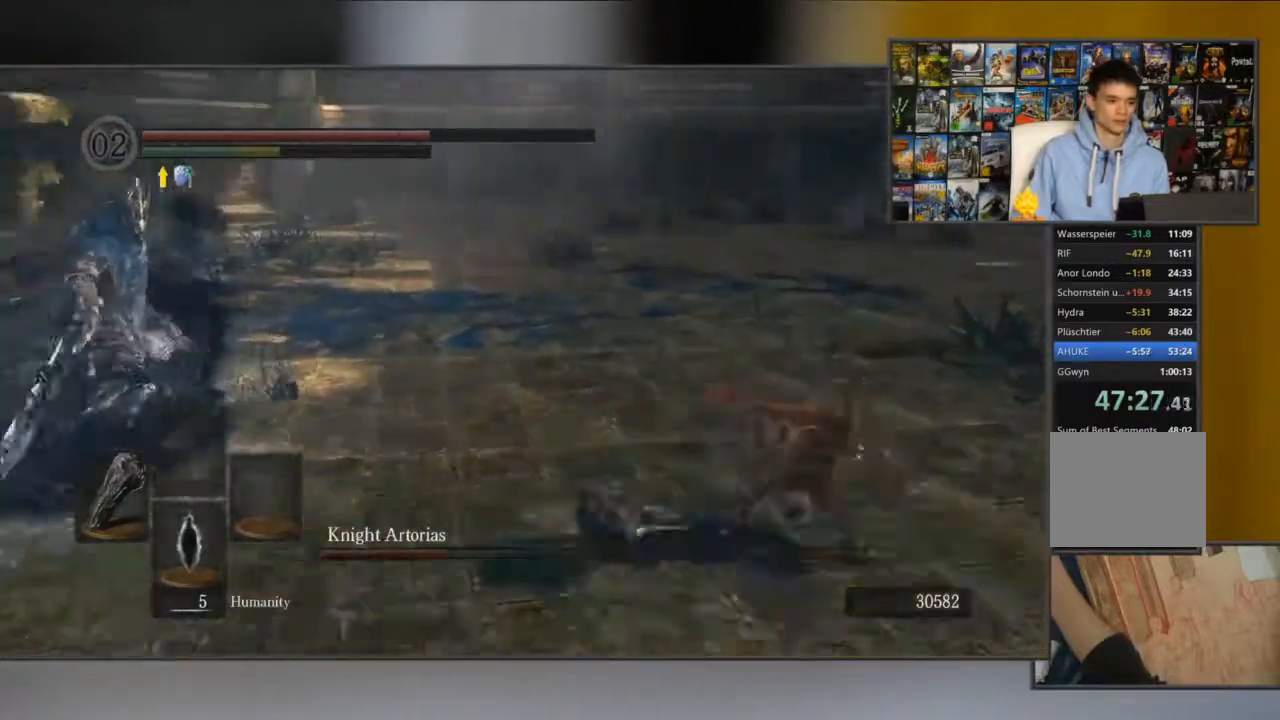
{"buttons": ["B", "L1"], "left_stick": "up", "right_stick": "left", "events": [[284, "left_stick", "up"]]}
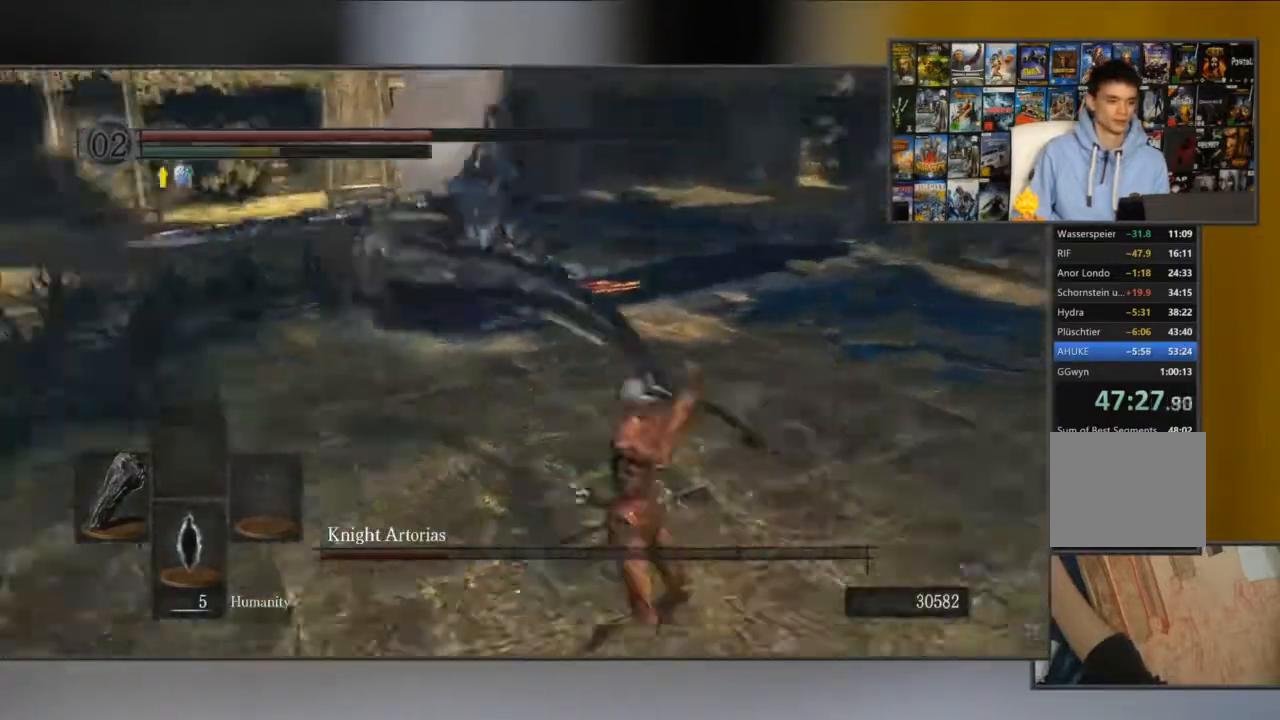
{"buttons": ["B", "L1"], "left_stick": "up", "right_stick": "center", "events": [[100, "left_stick", "up-right"], [133, "right_stick", "center"], [433, "left_stick", "up"]]}
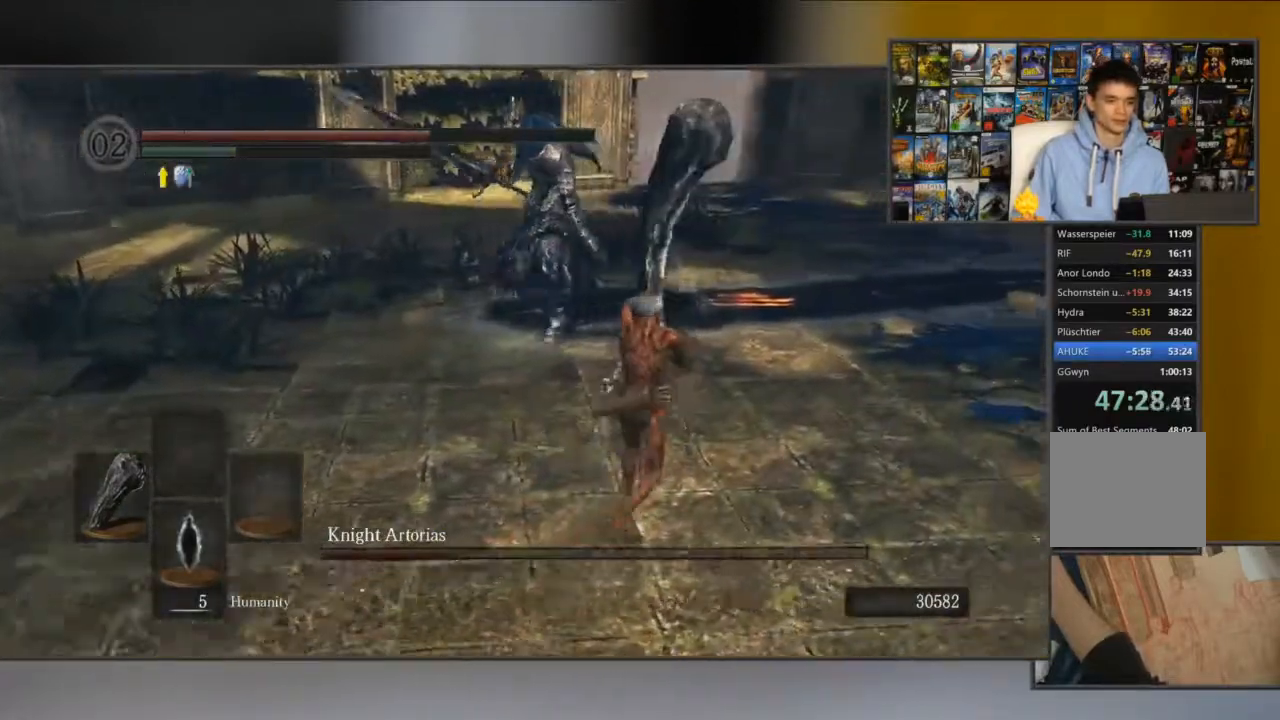
{"buttons": ["B", "L1"], "left_stick": "up", "right_stick": "center", "events": [[267, "R1", "down"], [401, "R1", "up"]]}
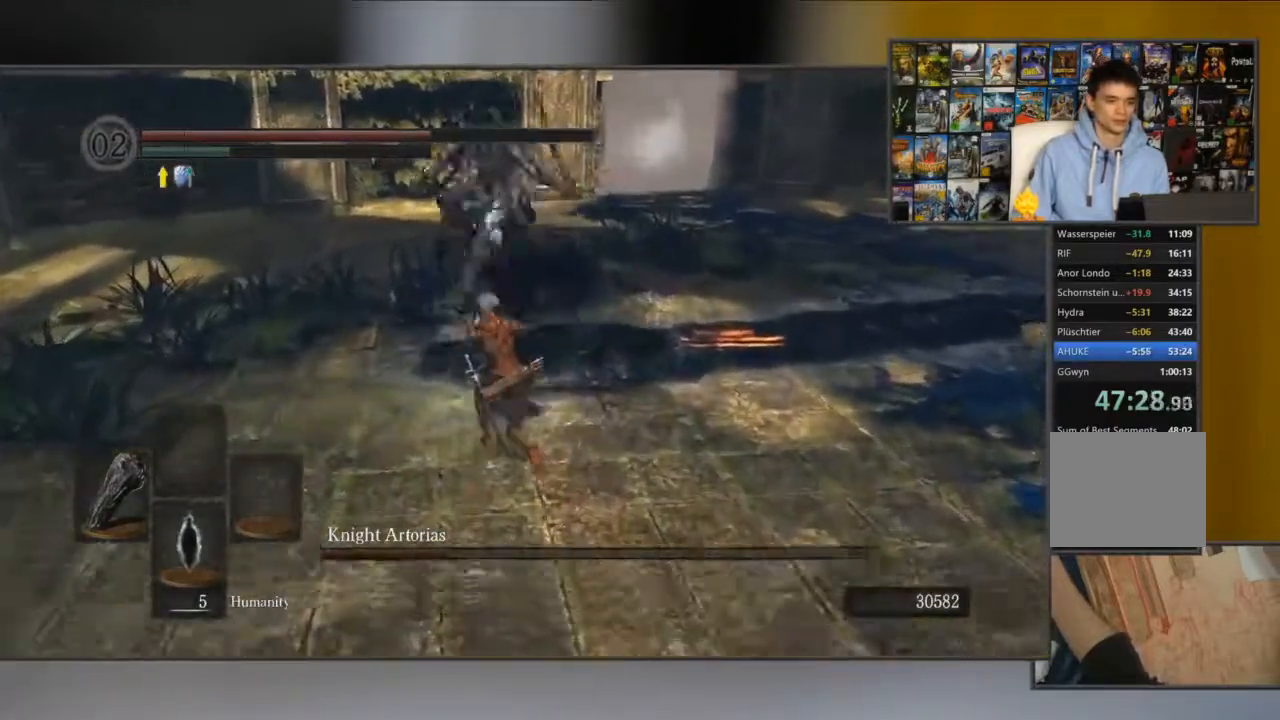
{"buttons": ["L1"], "left_stick": "up-left", "right_stick": "center", "events": [[383, "B", "up"], [400, "left_stick", "up-left"]]}
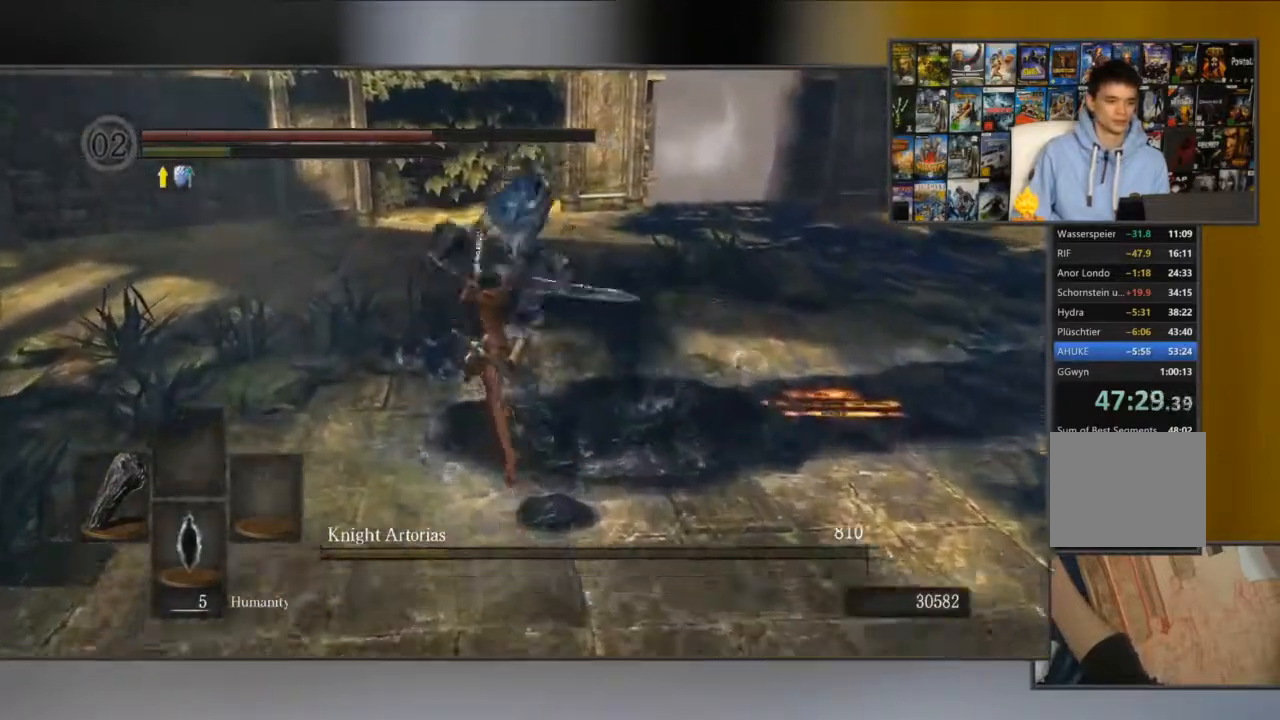
{"buttons": [], "left_stick": "down-left", "right_stick": "center", "events": [[117, "L1", "up"], [150, "left_stick", "down-left"]]}
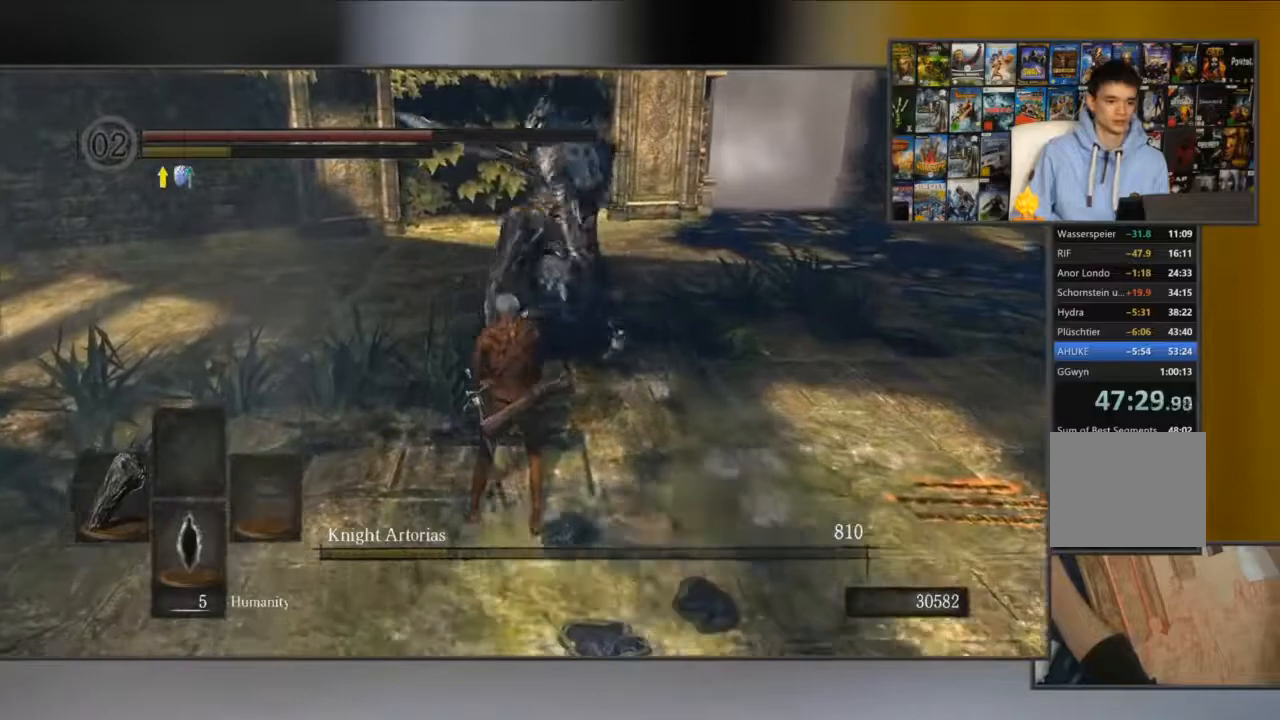
{"buttons": ["L1"], "left_stick": "down-right", "right_stick": "center", "events": [[317, "L1", "down"], [350, "left_stick", "down"], [450, "left_stick", "down-right"]]}
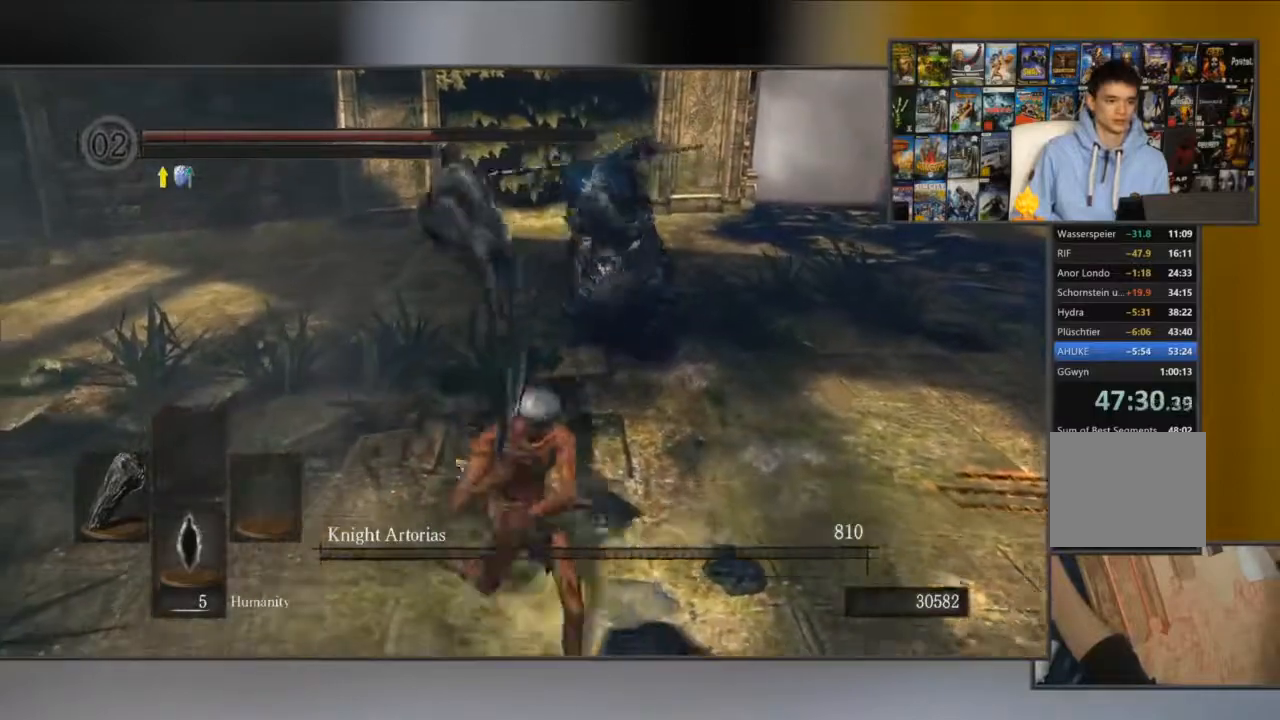
{"buttons": ["L1"], "left_stick": "down-right", "right_stick": "center"}
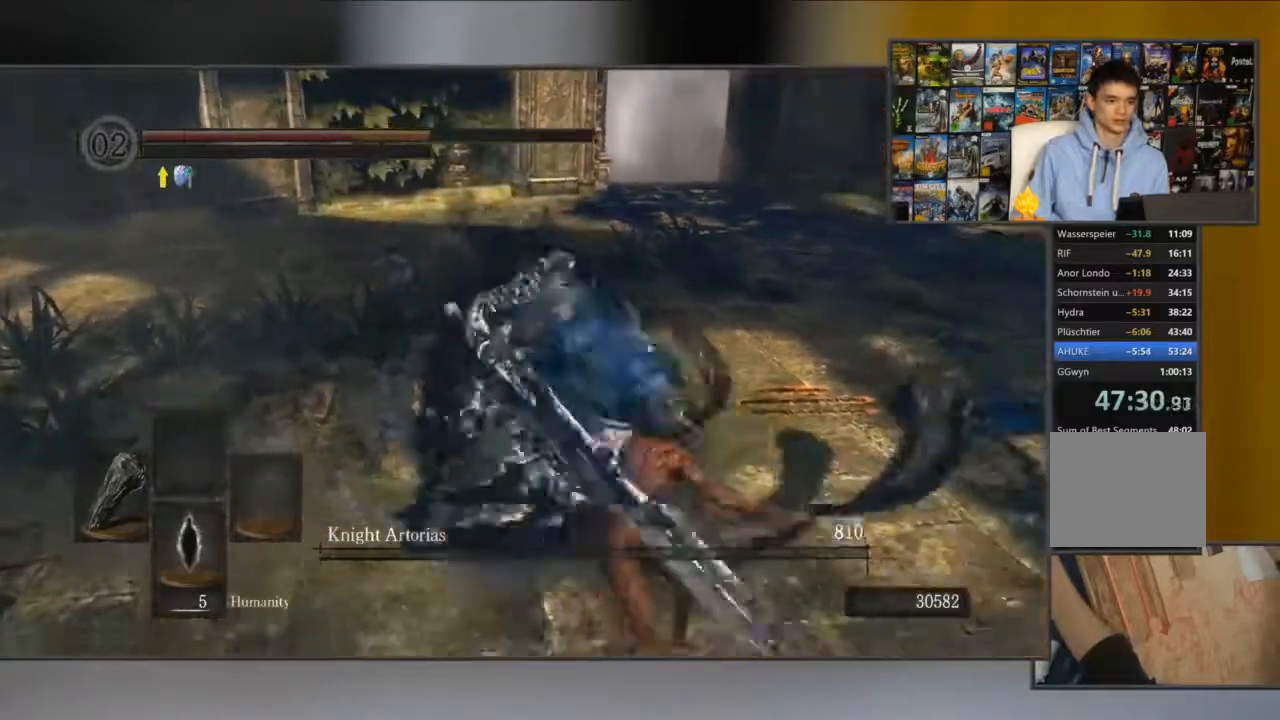
{"buttons": [], "left_stick": "center", "right_stick": "left", "events": [[233, "L1", "up"], [233, "left_stick", "right"], [283, "right_stick", "left"], [450, "left_stick", "center"]]}
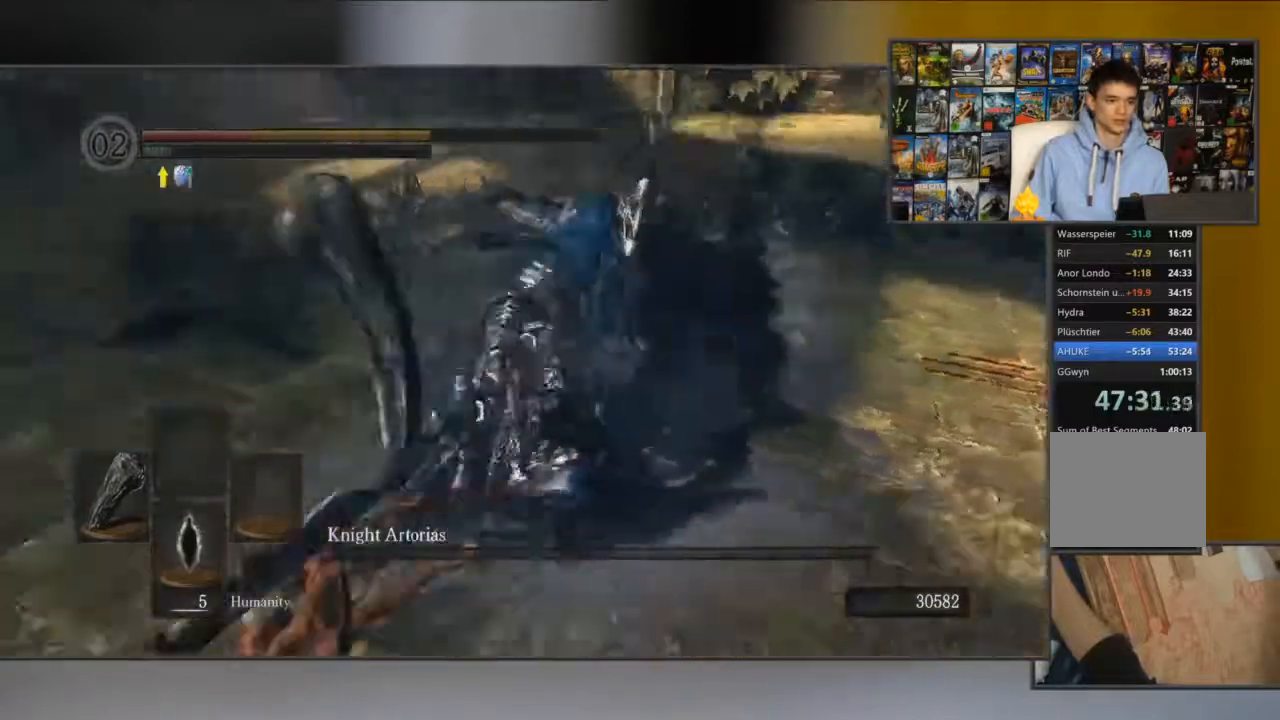
{"buttons": ["B"], "left_stick": "down-right", "right_stick": "center", "events": [[134, "left_stick", "down"], [134, "right_stick", "center"], [401, "B", "down"], [434, "left_stick", "down-right"]]}
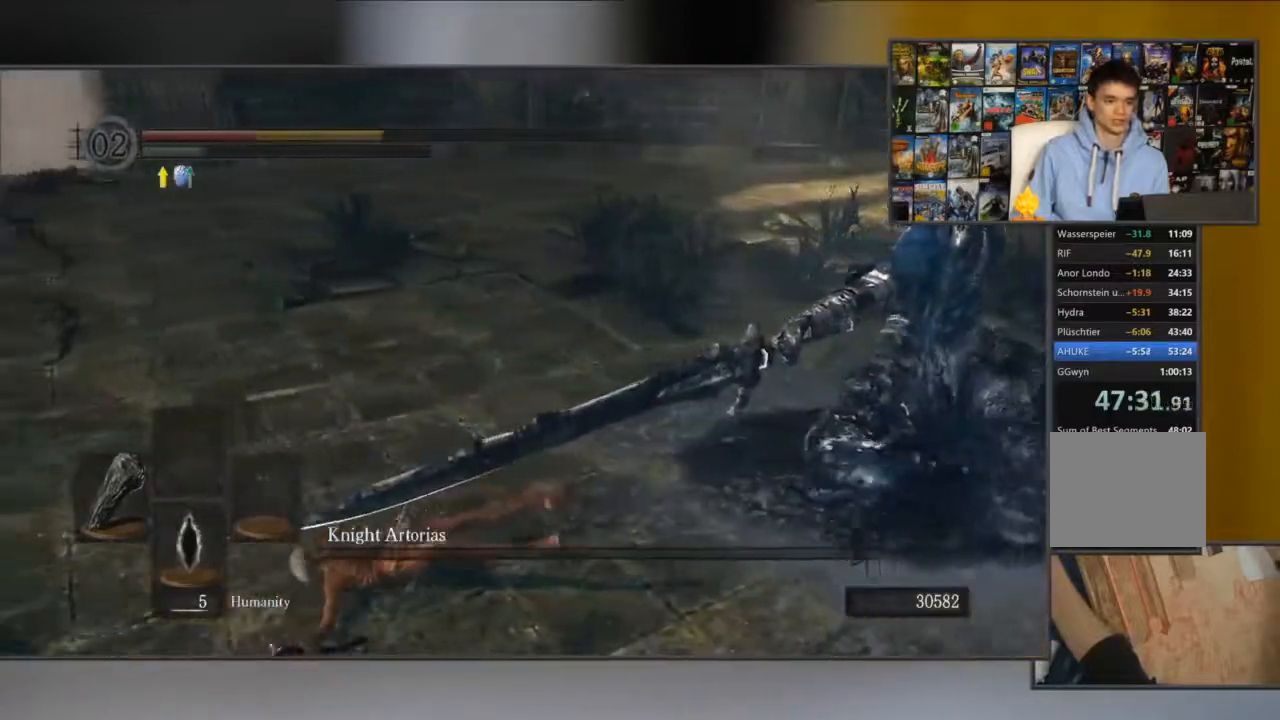
{"buttons": ["B"], "left_stick": "down-right", "right_stick": "right", "events": [[250, "left_stick", "right"], [250, "right_stick", "right"], [450, "left_stick", "down-right"]]}